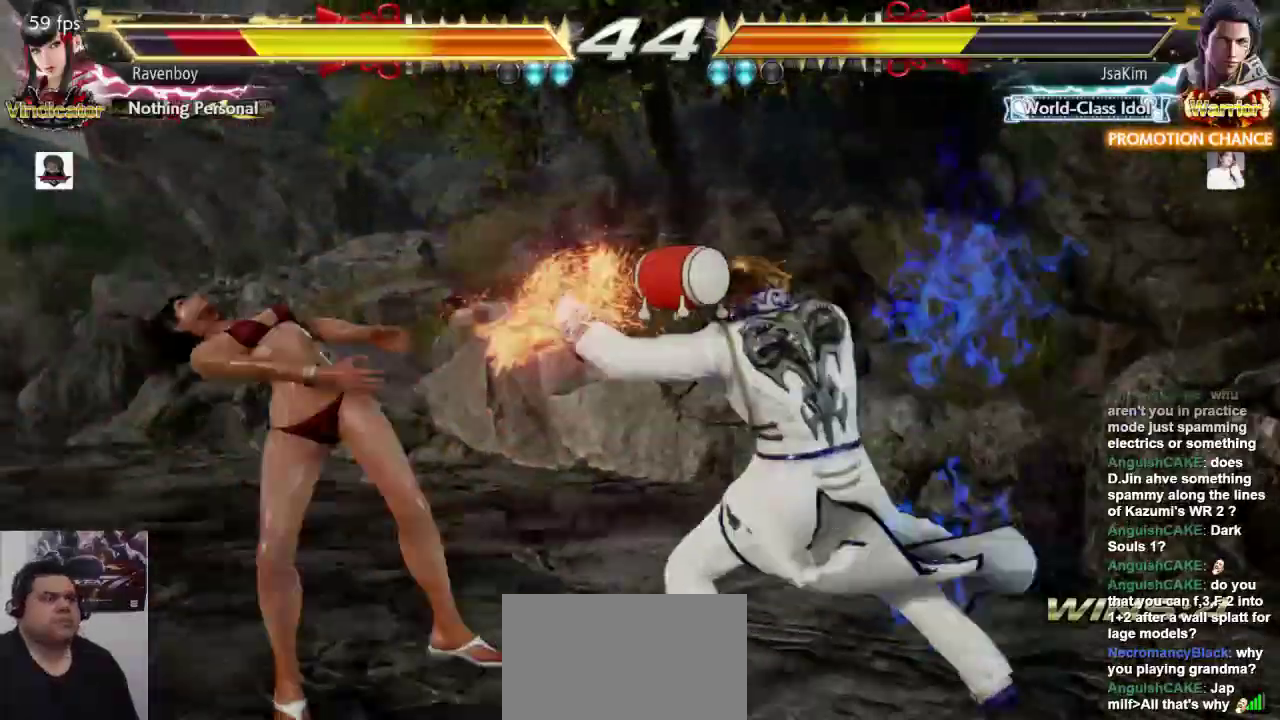
Gameplay with a controller (arcade stick); each line is a JSON object with the inputs held at the frame after it. "events" lists button and stick changes between this image and that frame as [ms after this image, input, new state], when the widget could be followed in between. Not read: L3 R3.
{"buttons": ["SQUARE"], "left_stick": "left", "events": [[333, "L1", "down"], [417, "SQUARE", "down"], [467, "L1", "up"]]}
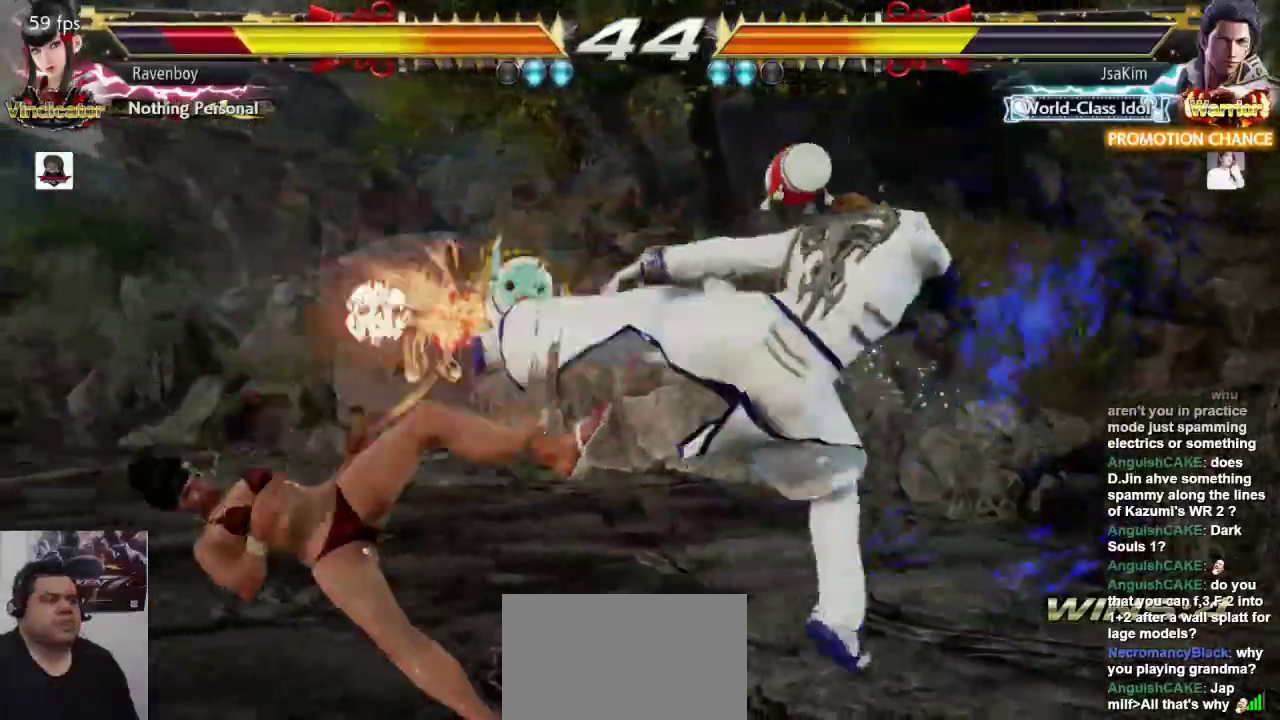
{"buttons": [], "left_stick": "center", "events": [[50, "SQUARE", "up"], [83, "left_stick", "center"]]}
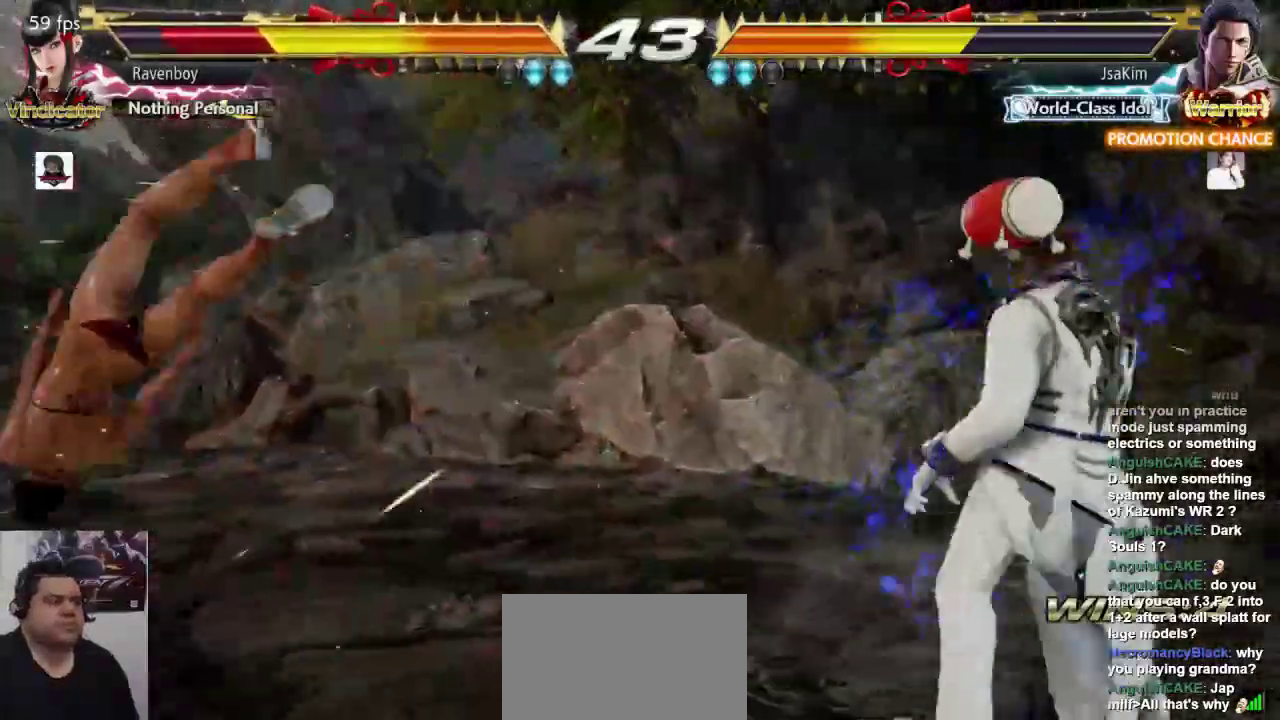
{"buttons": [], "left_stick": "left", "events": [[17, "left_stick", "left"]]}
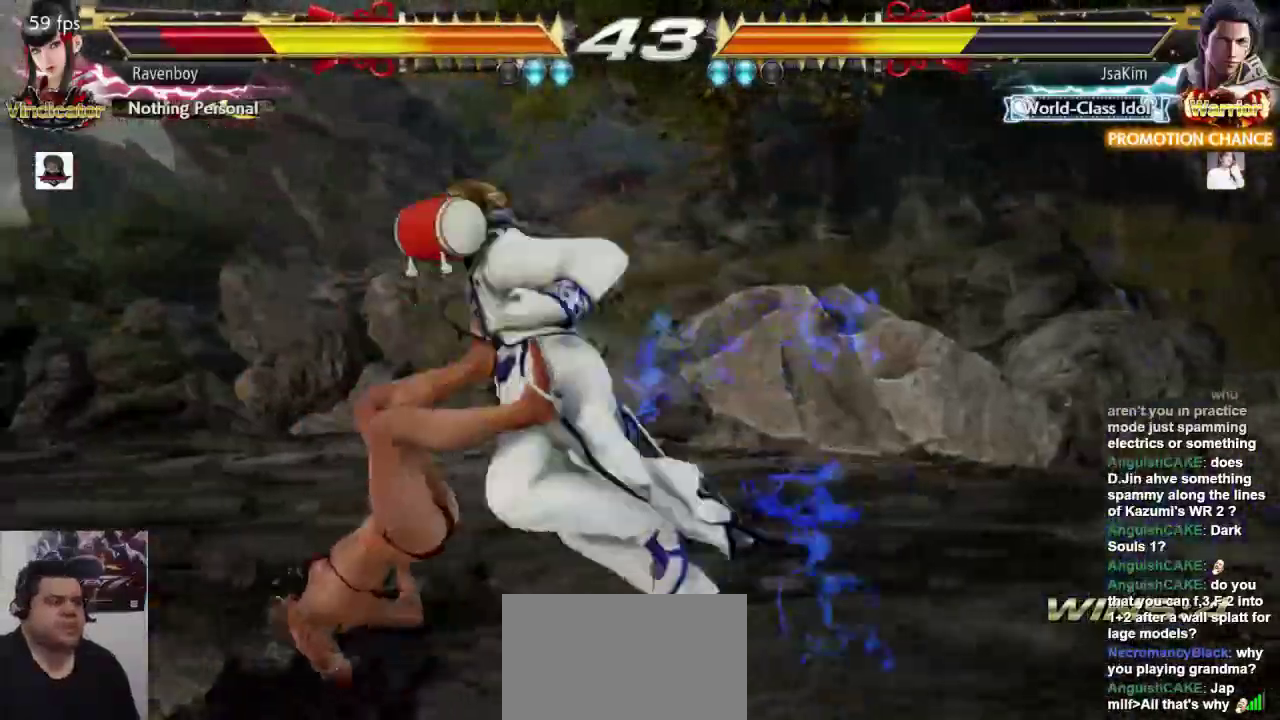
{"buttons": ["CROSS", "L2"], "left_stick": "center", "events": [[250, "left_stick", "center"], [483, "CROSS", "down"], [483, "L2", "down"]]}
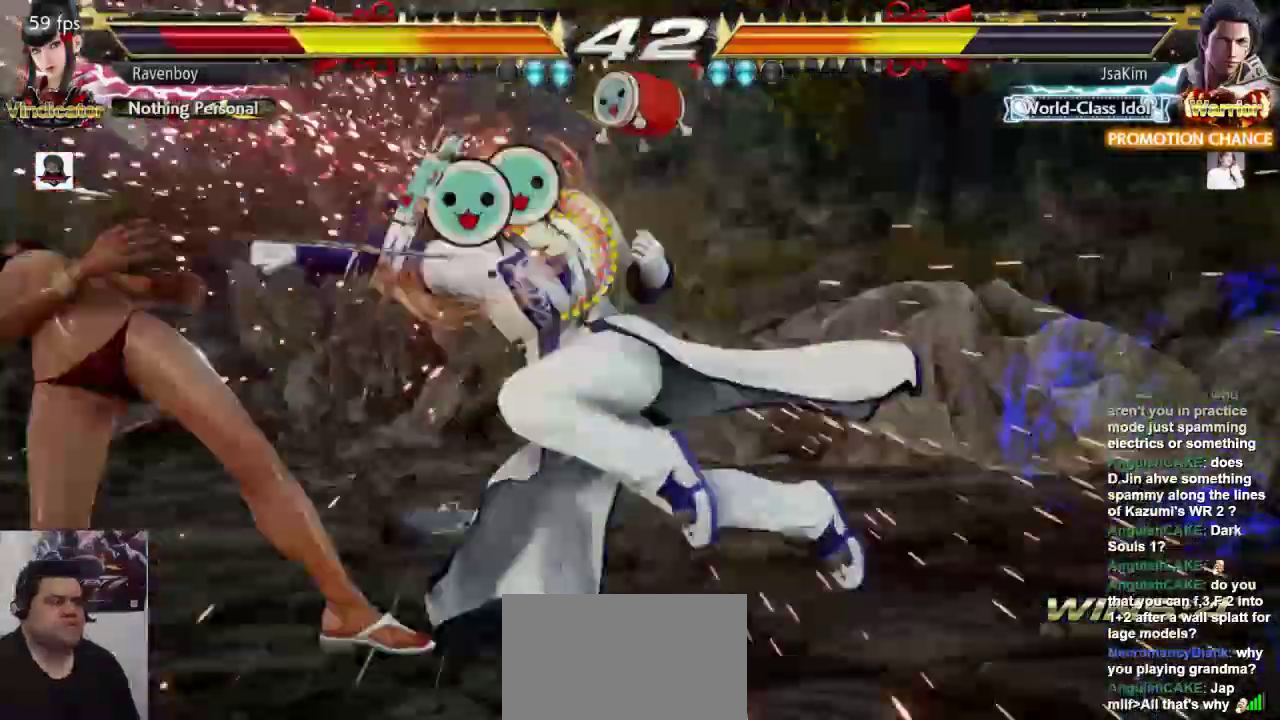
{"buttons": ["CROSS", "L2"], "left_stick": "center", "events": [[33, "CROSS", "up"], [67, "L2", "up"], [133, "CROSS", "down"], [133, "L2", "down"], [200, "CROSS", "up"], [200, "L2", "up"], [283, "CROSS", "down"], [283, "L2", "down"], [367, "CROSS", "up"], [367, "L2", "up"], [433, "CROSS", "down"], [433, "L2", "down"]]}
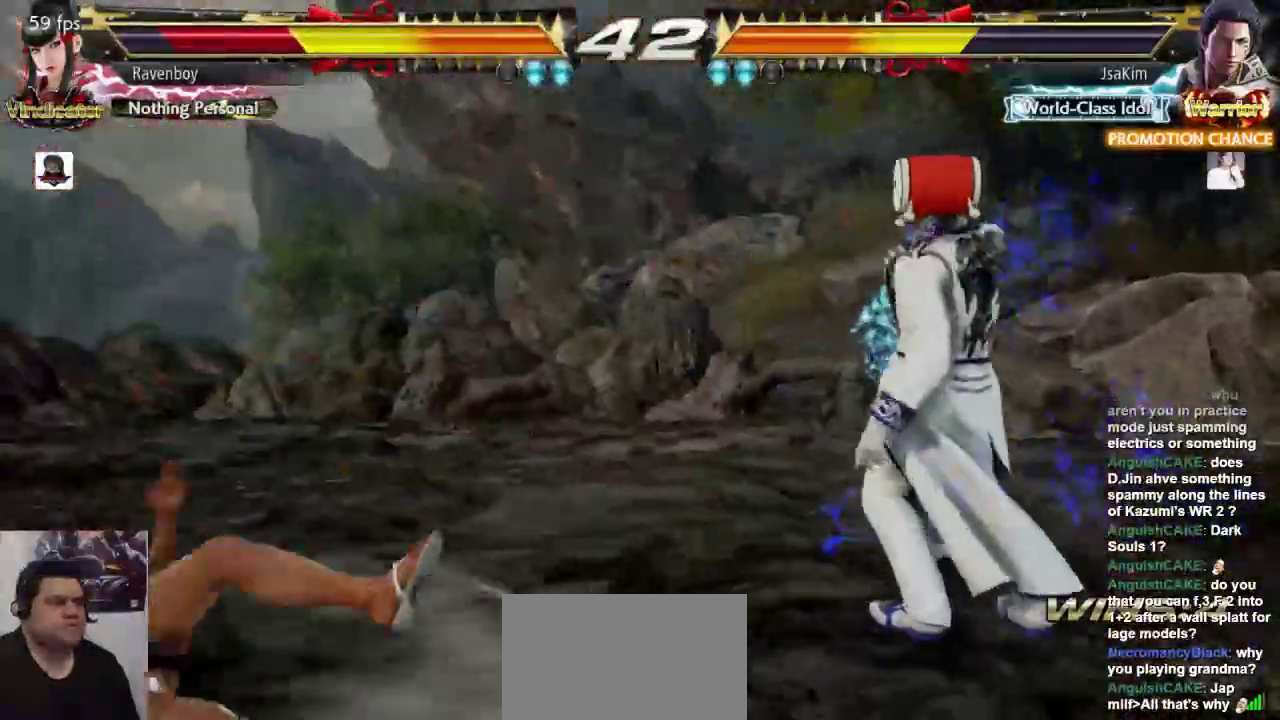
{"buttons": [], "left_stick": "left", "events": [[67, "CROSS", "up"], [67, "L2", "up"], [367, "left_stick", "left"]]}
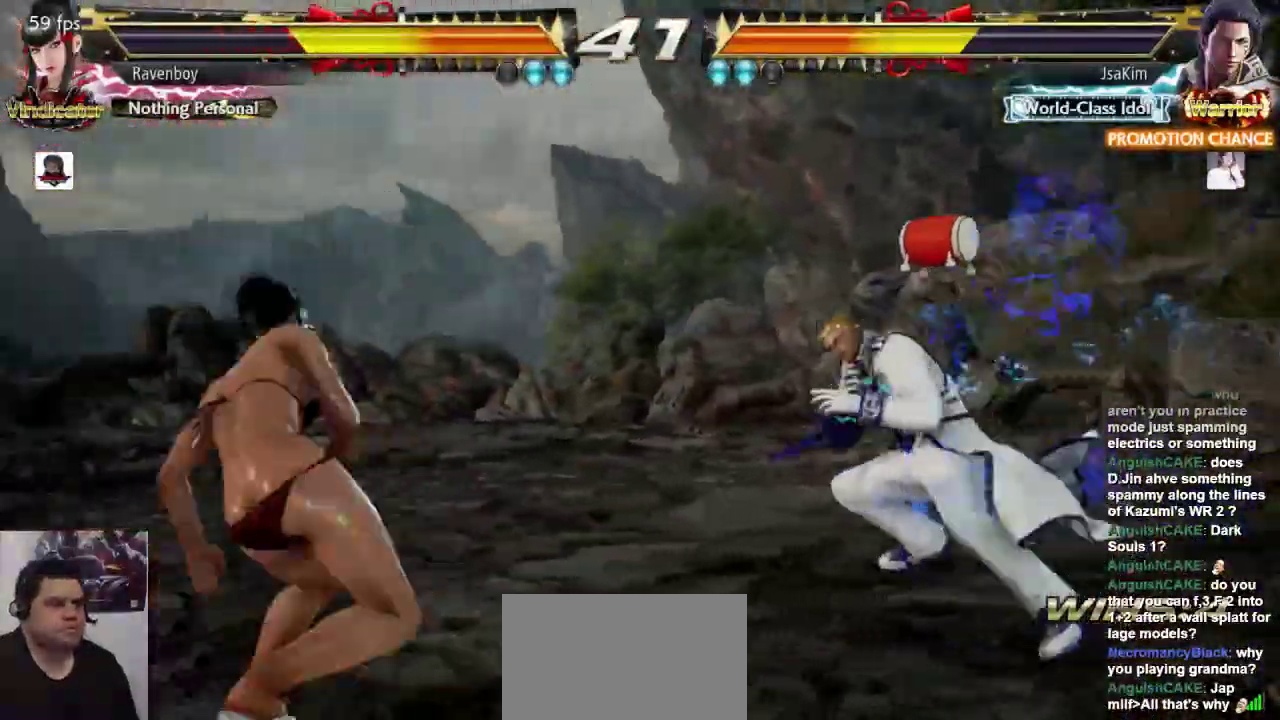
{"buttons": [], "left_stick": "down", "events": [[267, "left_stick", "center"], [333, "left_stick", "left"], [500, "left_stick", "down"]]}
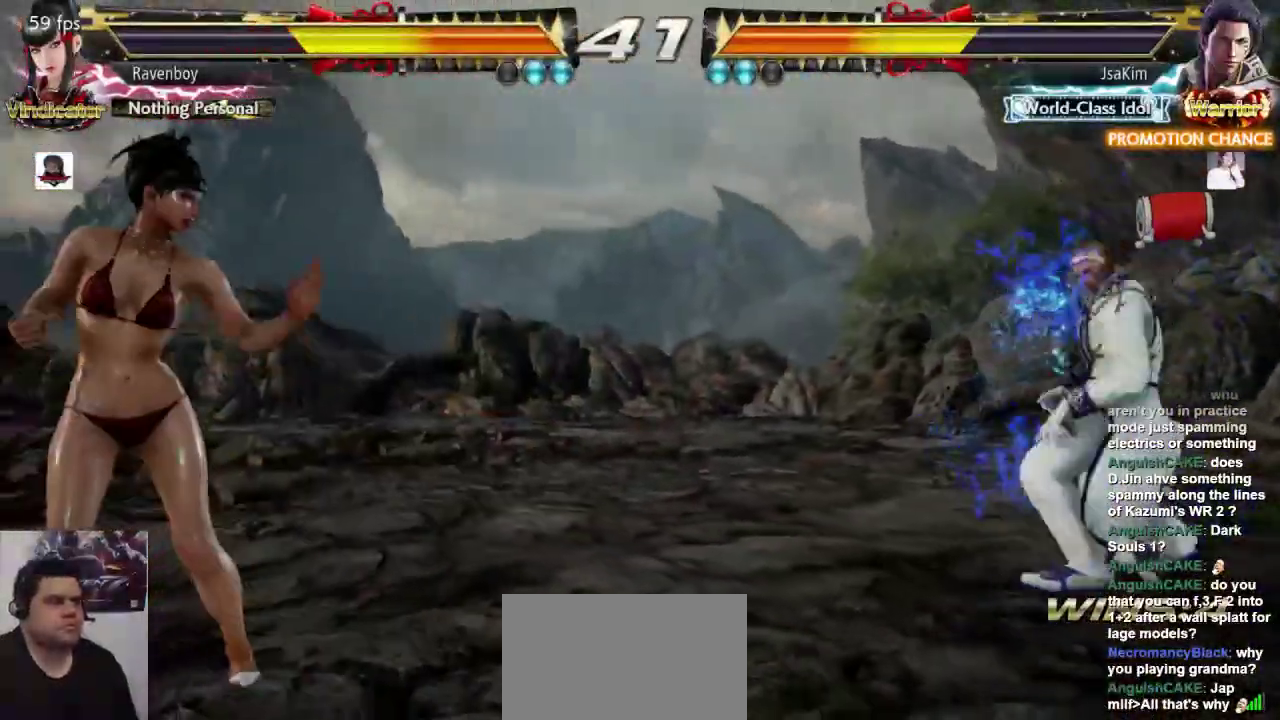
{"buttons": [], "left_stick": "left", "events": [[67, "left_stick", "center"], [183, "left_stick", "left"], [250, "left_stick", "center"], [317, "left_stick", "left"]]}
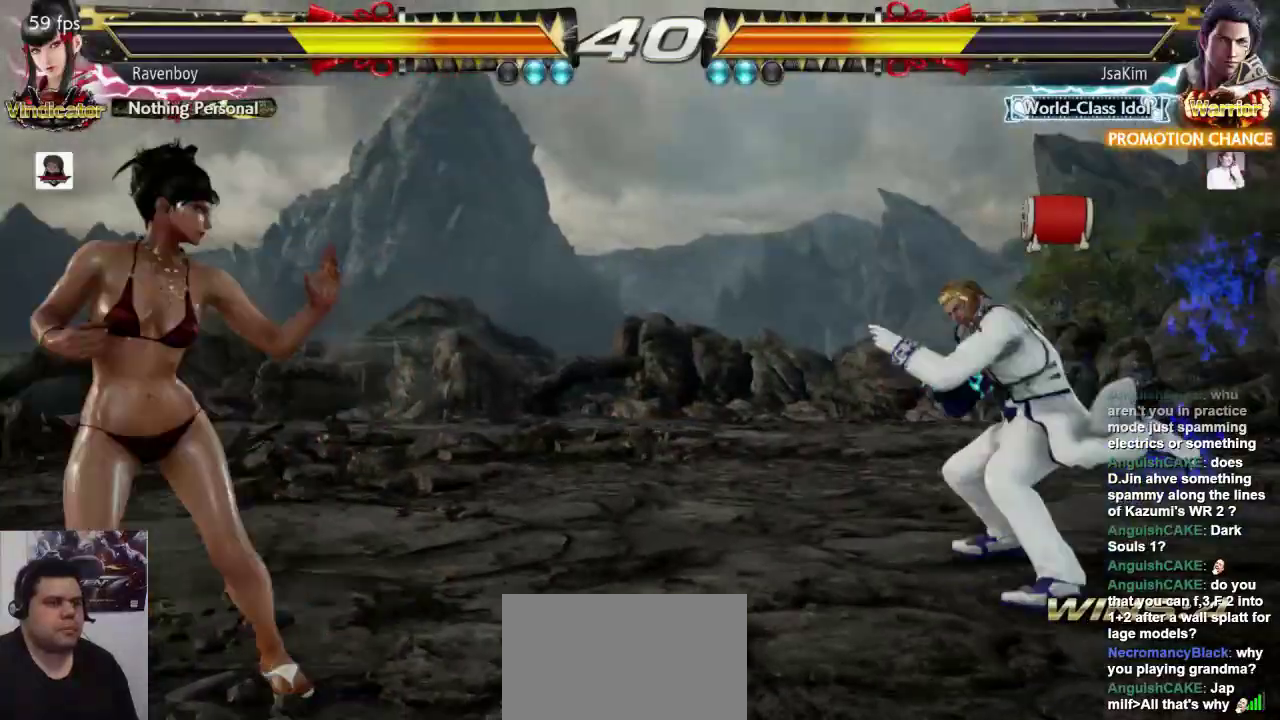
{"buttons": [], "left_stick": "left", "events": [[50, "left_stick", "center"], [250, "left_stick", "left"]]}
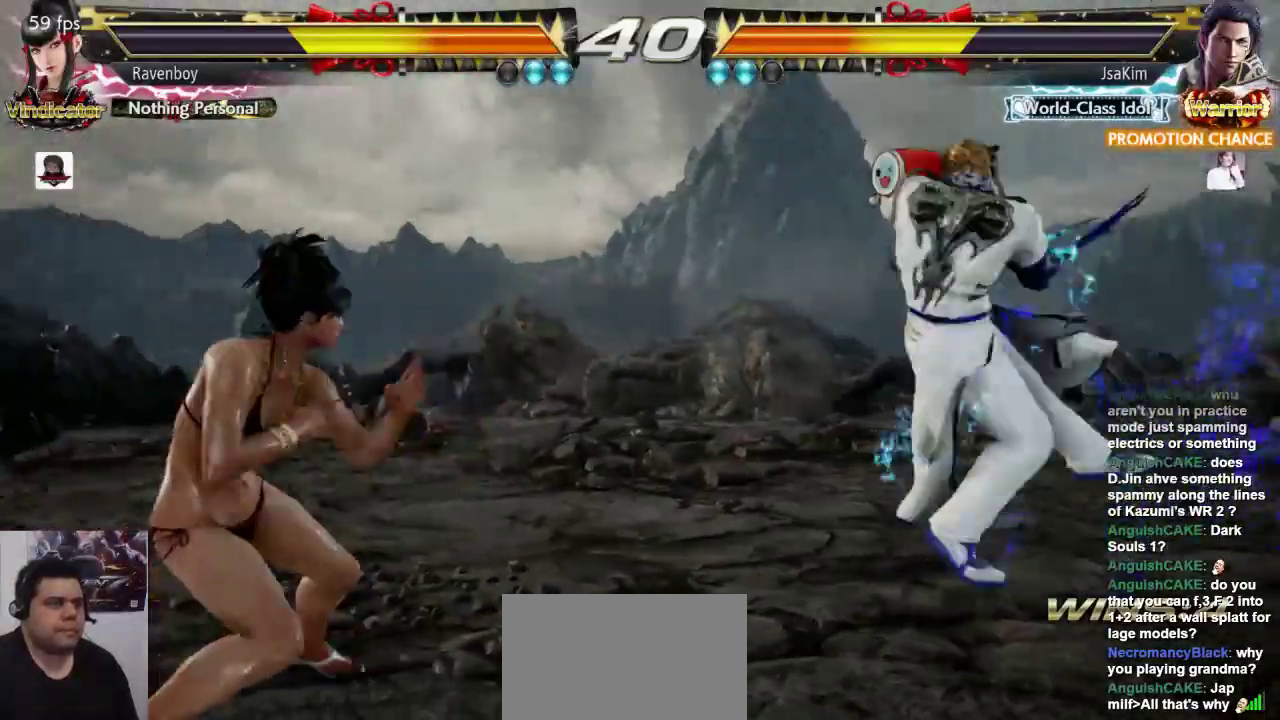
{"buttons": [], "left_stick": "center", "events": [[17, "left_stick", "down"], [183, "left_stick", "up-right"], [317, "left_stick", "center"]]}
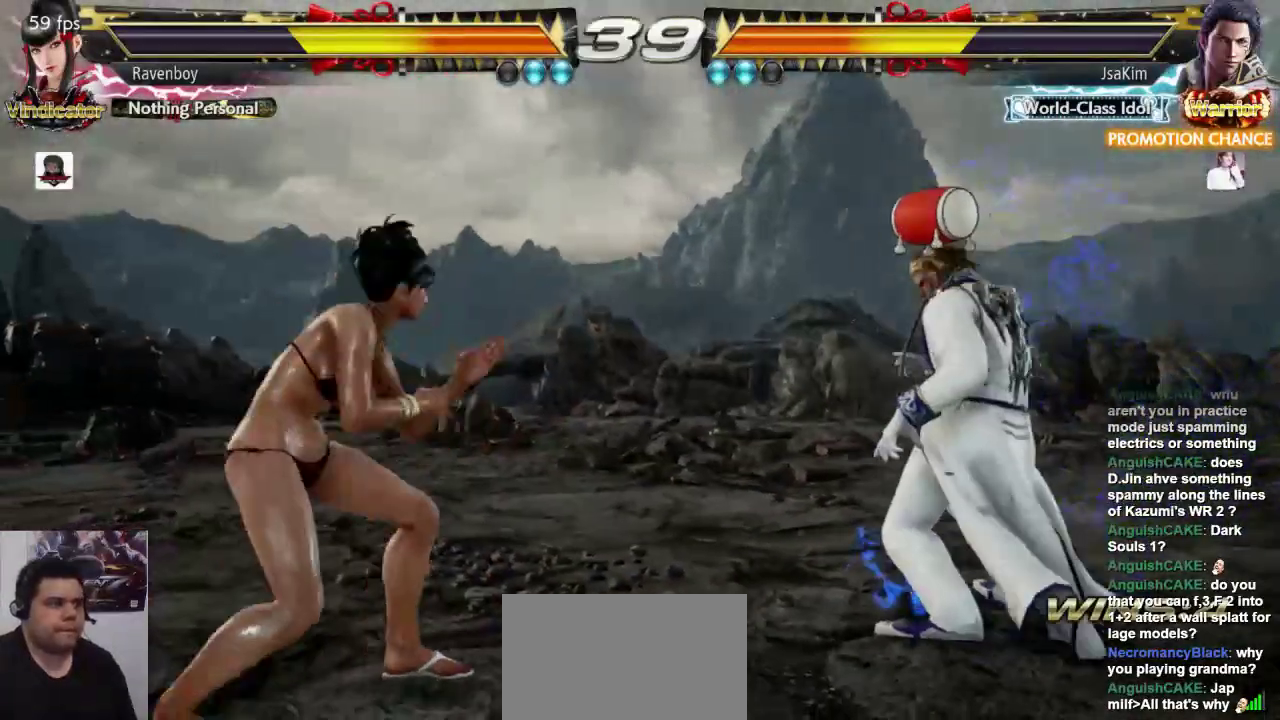
{"buttons": [], "left_stick": "left", "events": [[283, "left_stick", "down-right"], [367, "left_stick", "left"]]}
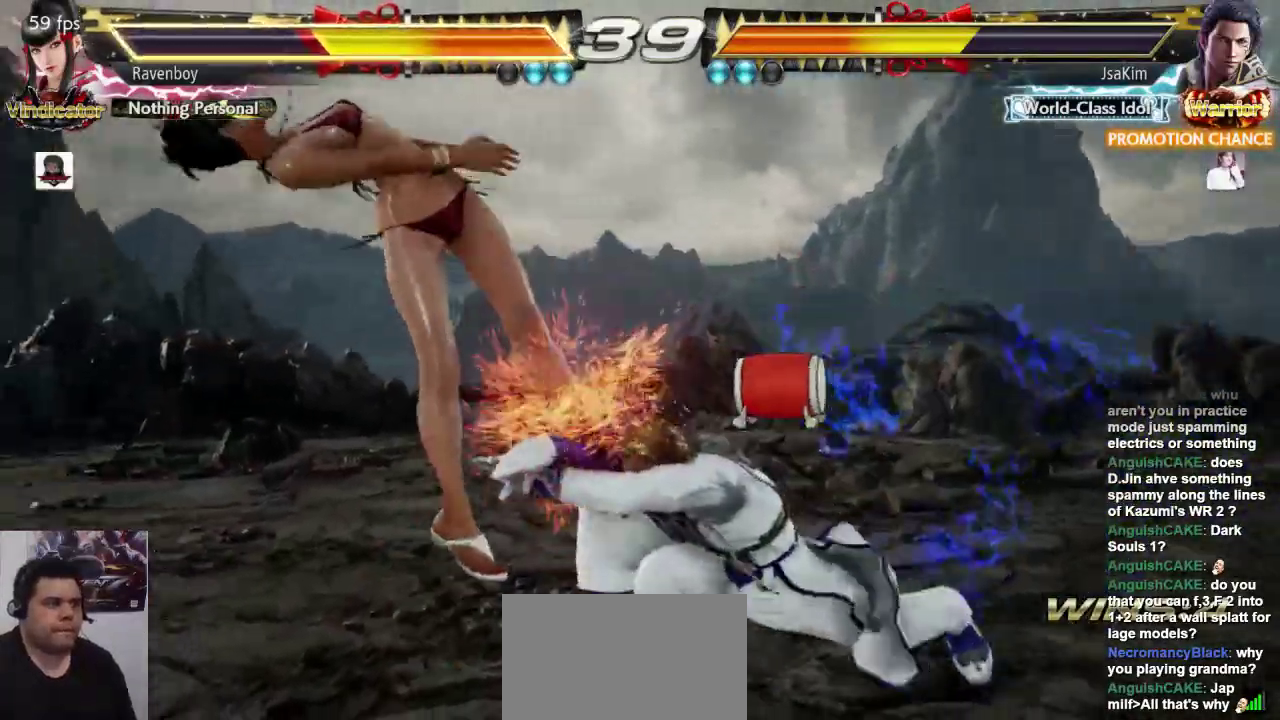
{"buttons": [], "left_stick": "center", "events": [[267, "left_stick", "center"]]}
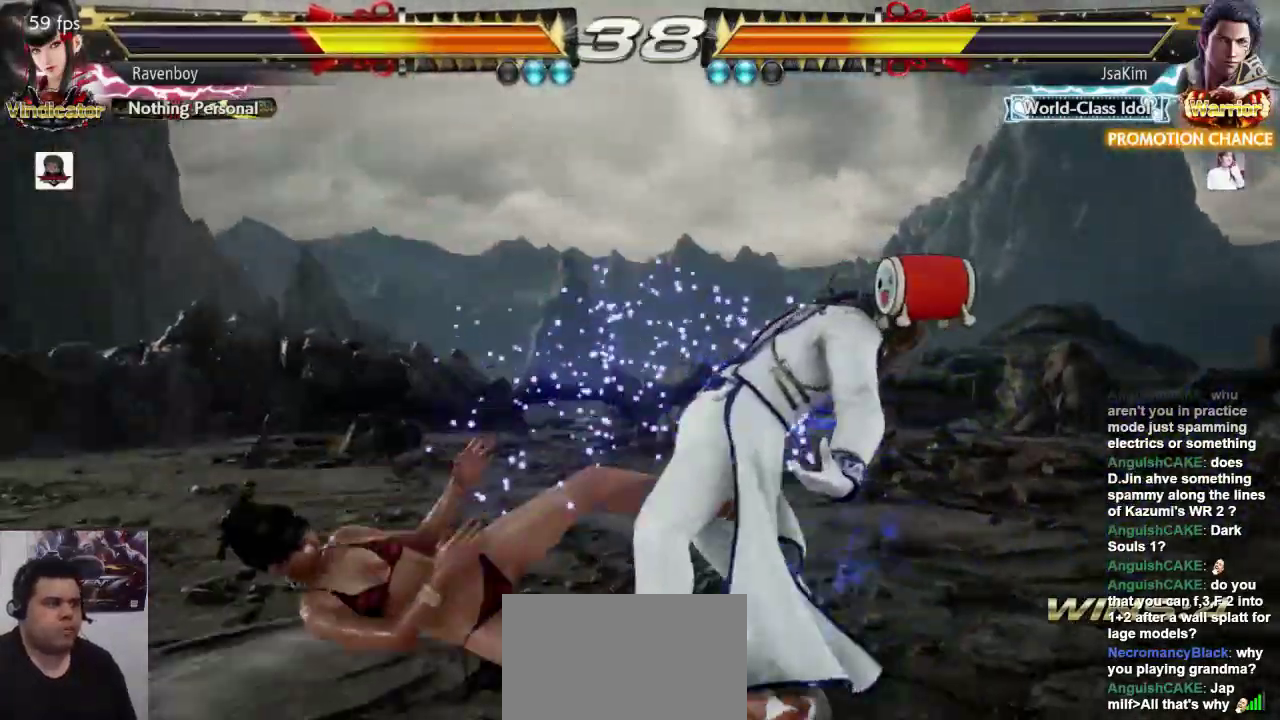
{"buttons": [], "left_stick": "center", "events": [[67, "CROSS", "down"], [67, "L2", "down"], [133, "L2", "up"], [167, "CROSS", "up"], [233, "CROSS", "down"], [233, "L2", "down"], [333, "CROSS", "up"], [333, "L2", "up"]]}
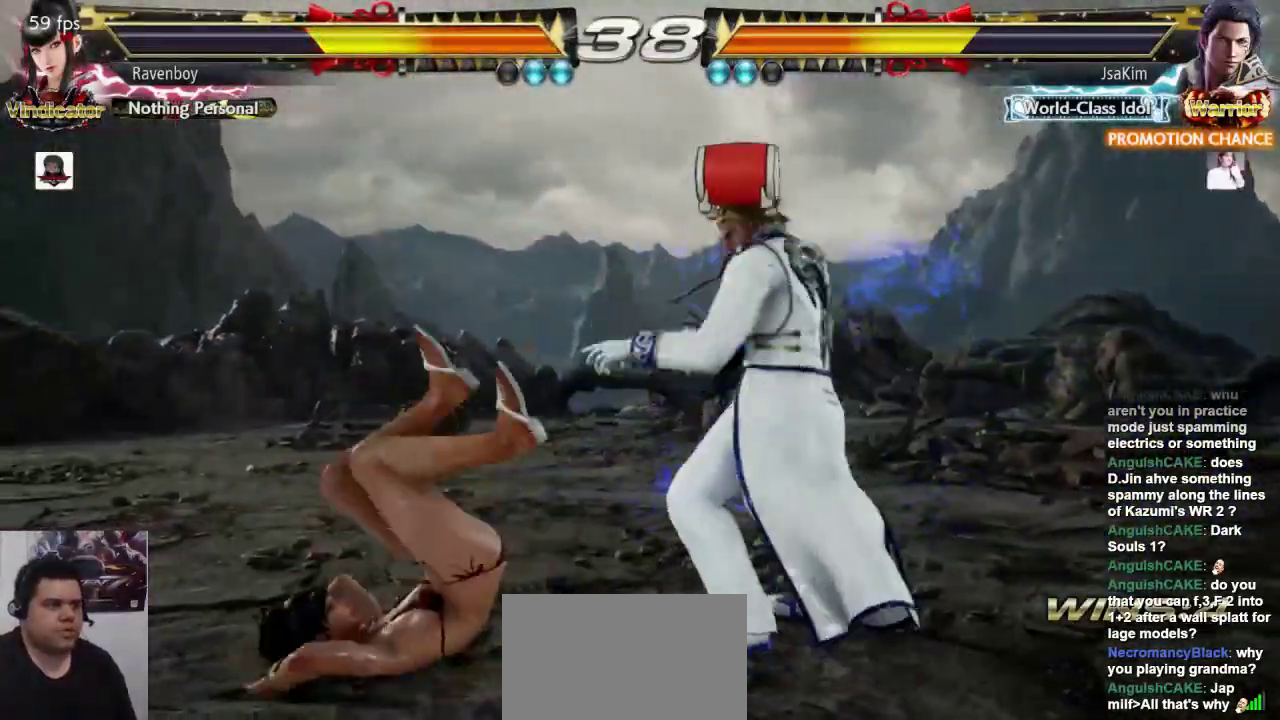
{"buttons": [], "left_stick": "left", "events": [[367, "left_stick", "left"]]}
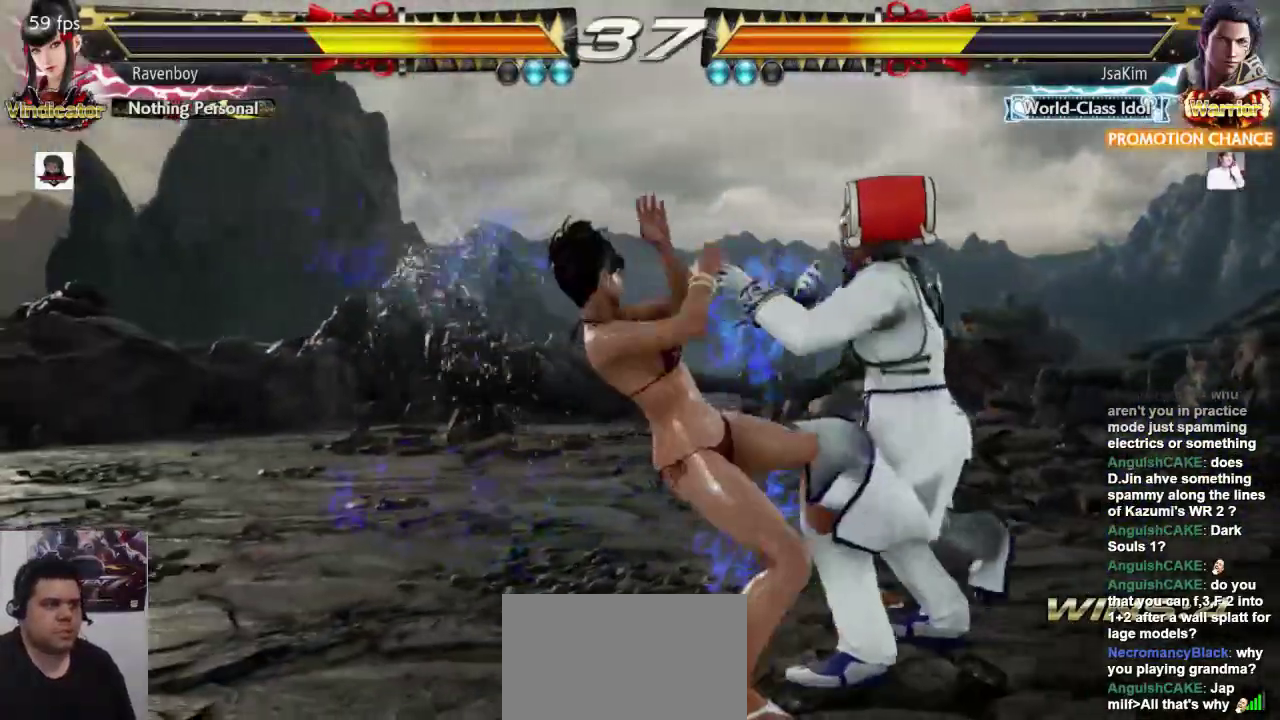
{"buttons": [], "left_stick": "center", "events": [[450, "left_stick", "center"]]}
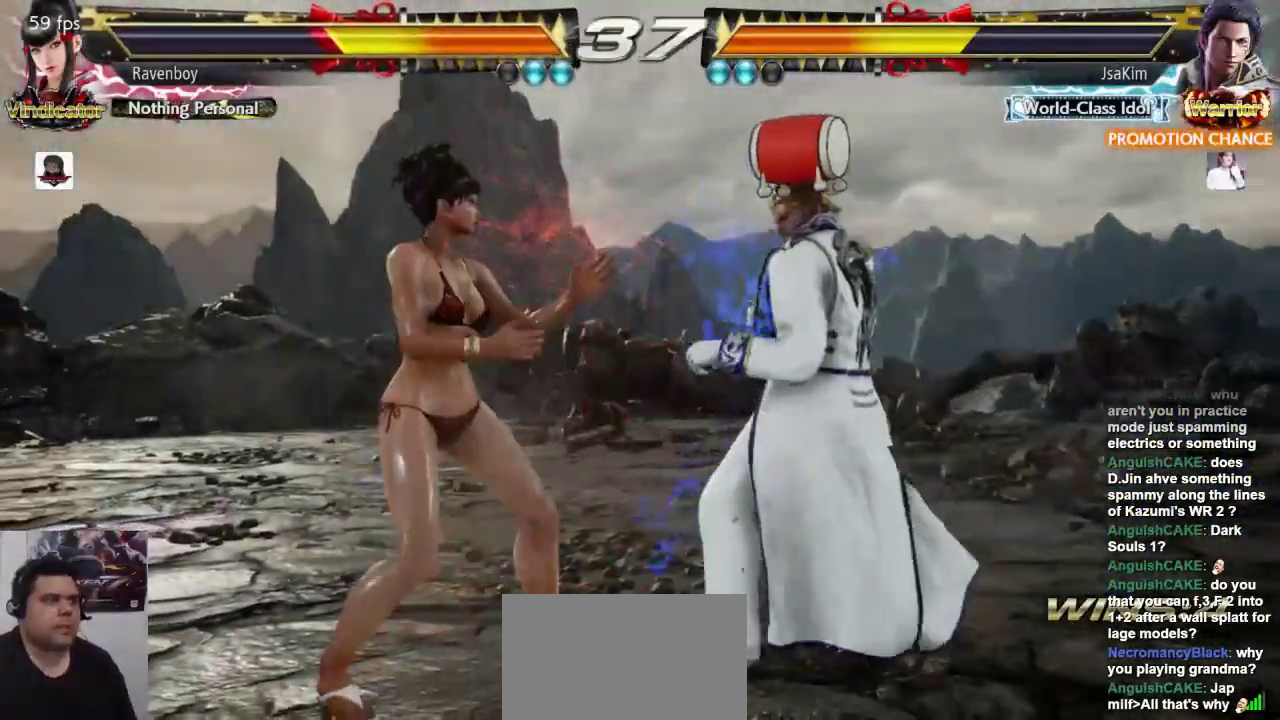
{"buttons": [], "left_stick": "center", "events": [[17, "left_stick", "left"], [317, "left_stick", "down-left"], [450, "left_stick", "center"]]}
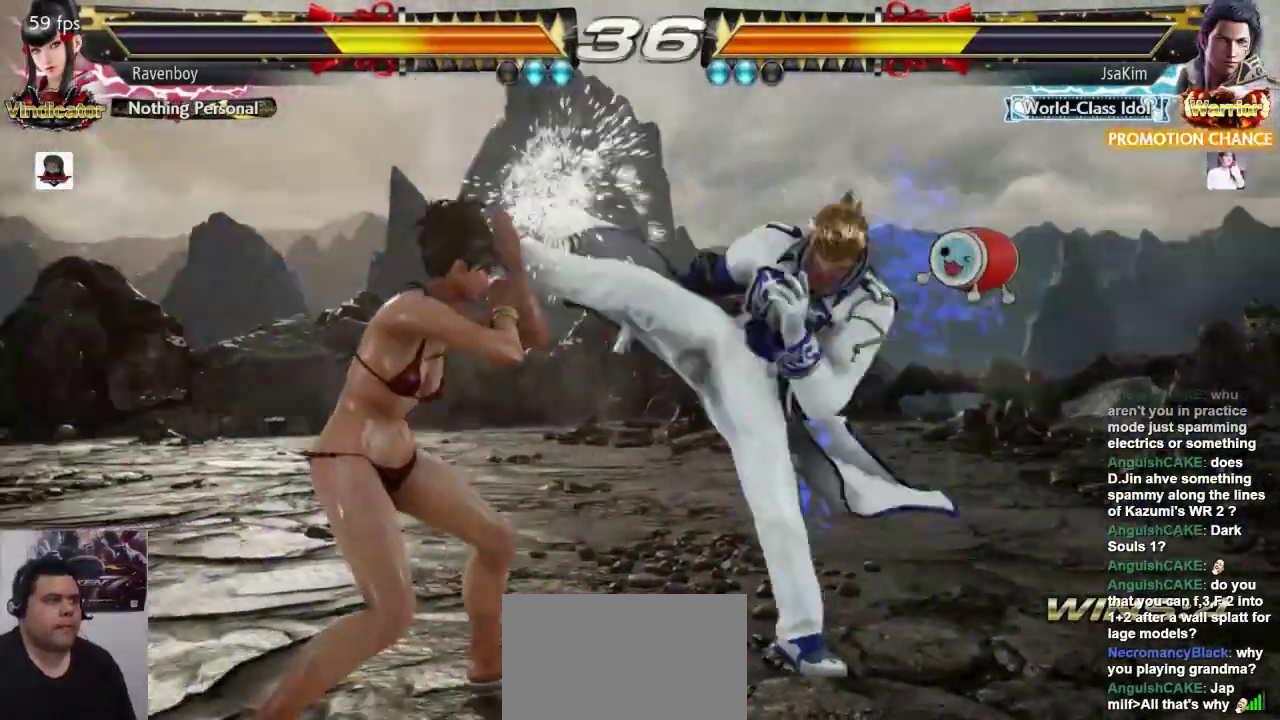
{"buttons": ["L1"], "left_stick": "center", "events": [[50, "left_stick", "left"], [283, "left_stick", "center"], [417, "L1", "down"]]}
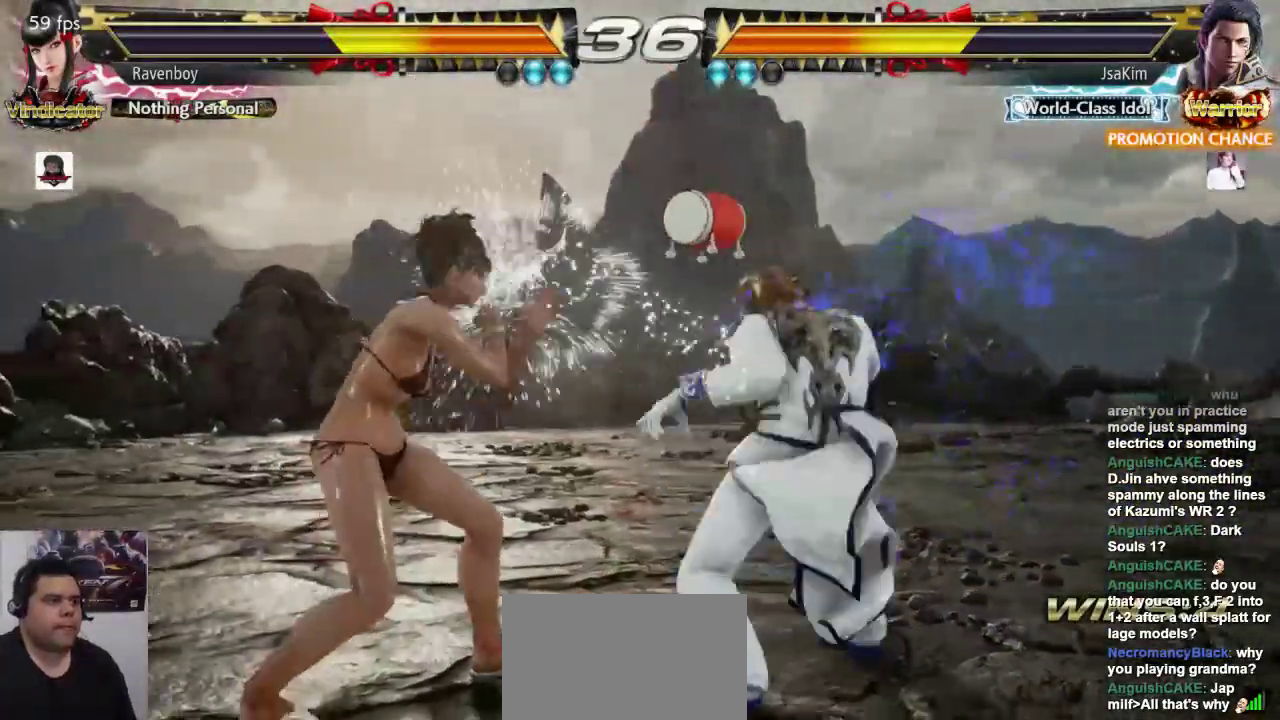
{"buttons": [], "left_stick": "center", "events": [[17, "L1", "up"], [300, "left_stick", "down"], [400, "left_stick", "center"]]}
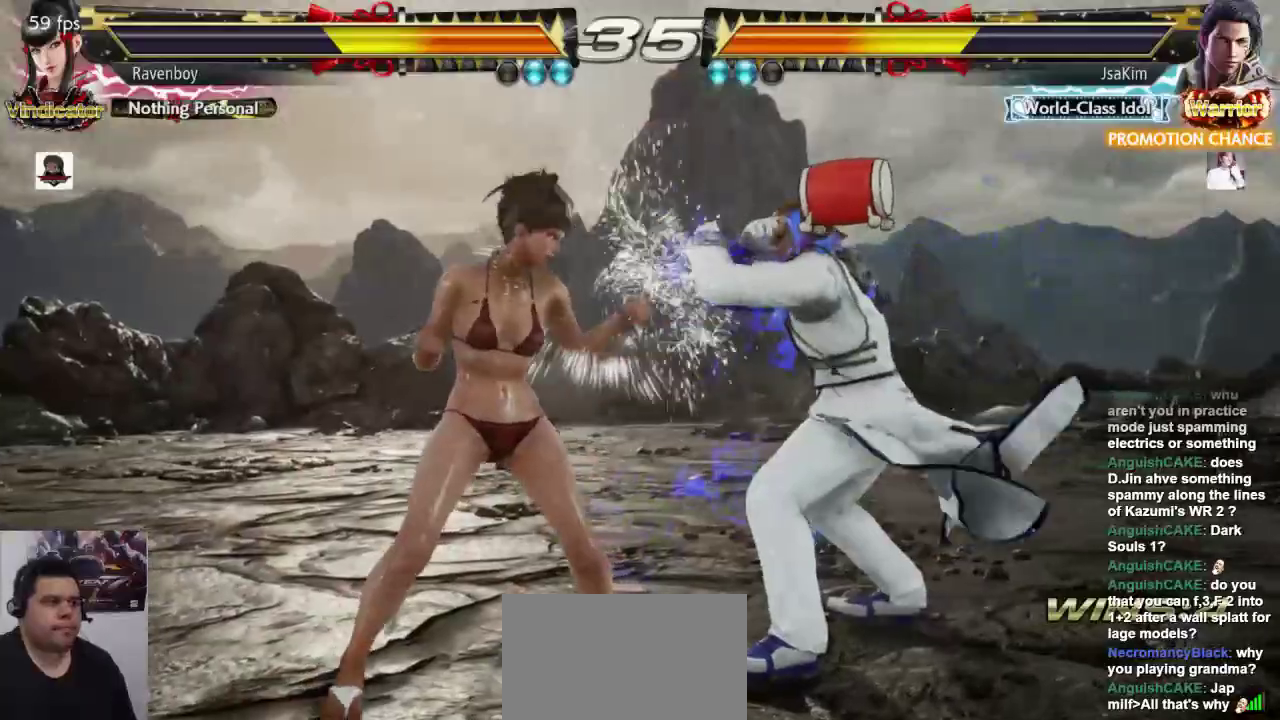
{"buttons": [], "left_stick": "center"}
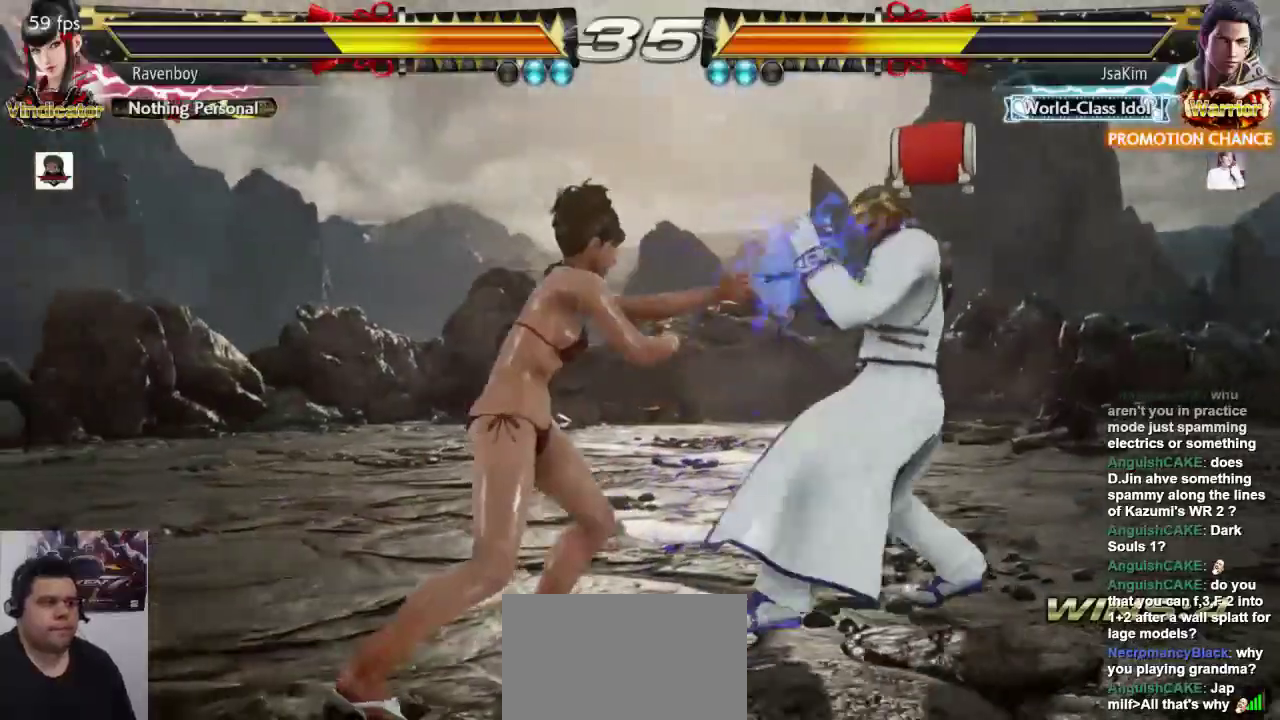
{"buttons": [], "left_stick": "up-right", "events": [[133, "left_stick", "left"], [400, "left_stick", "up-right"], [433, "CROSS", "down"], [500, "CROSS", "up"]]}
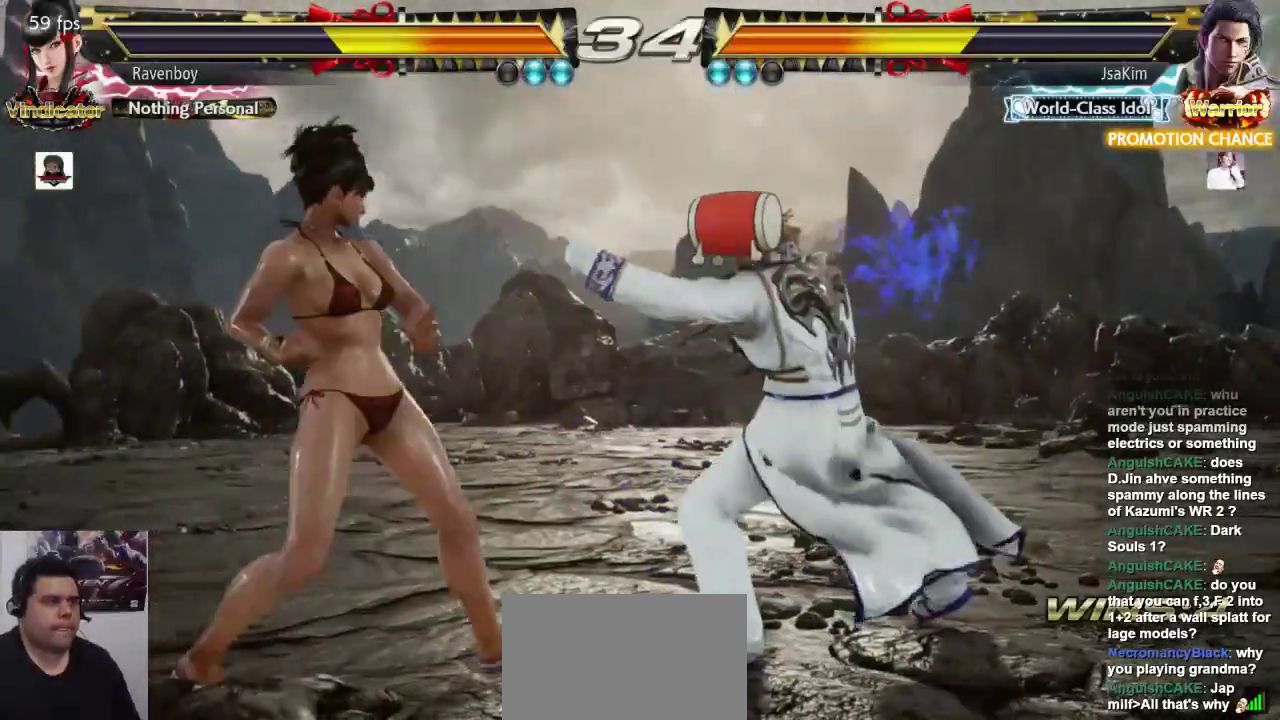
{"buttons": [], "left_stick": "center", "events": [[67, "left_stick", "center"]]}
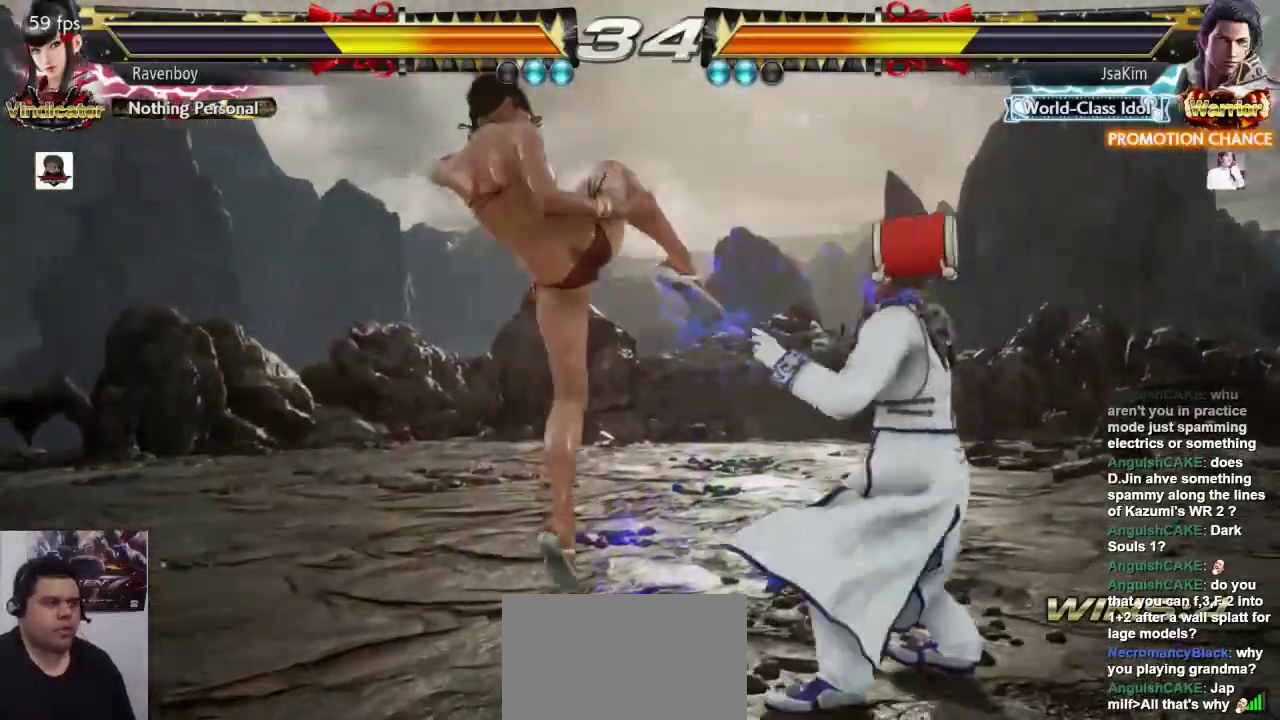
{"buttons": [], "left_stick": "left"}
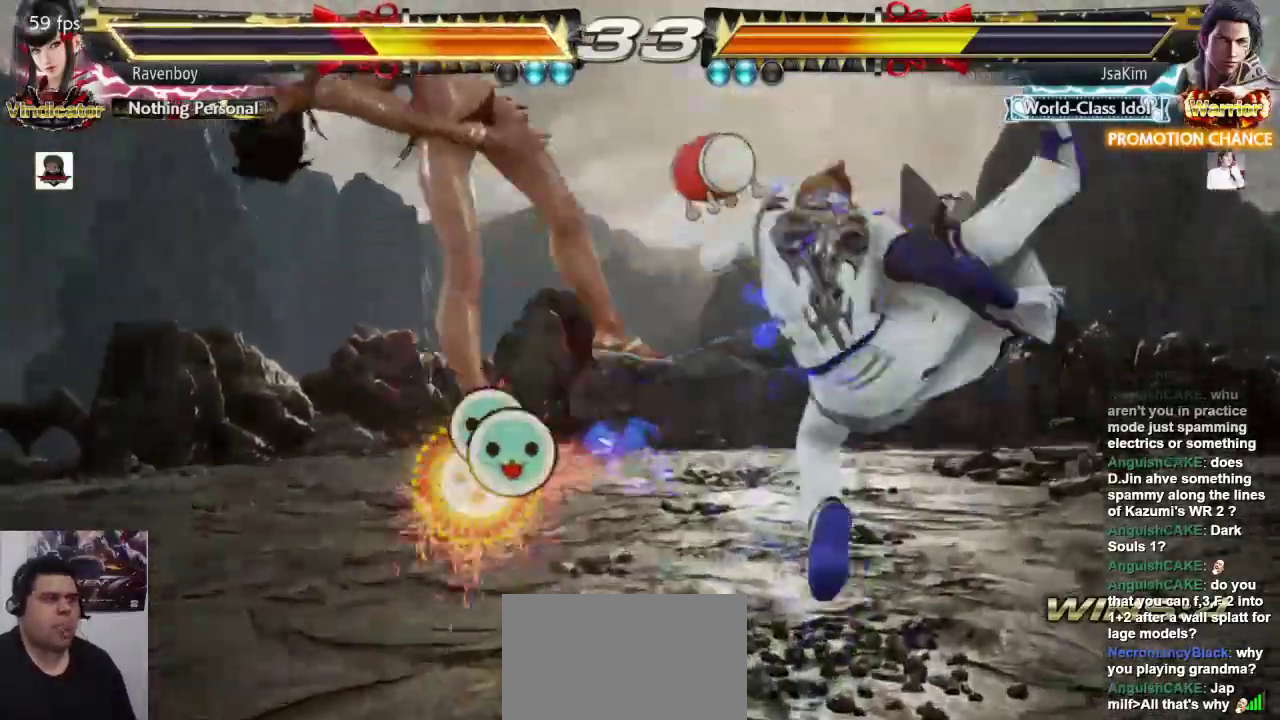
{"buttons": ["SQUARE", "L2"], "left_stick": "center", "events": [[50, "left_stick", "center"], [217, "L1", "down"], [250, "SQUARE", "down"], [283, "L1", "up"], [350, "L1", "down"], [383, "SQUARE", "up"], [417, "L2", "down"], [450, "SQUARE", "down"], [483, "L1", "up"]]}
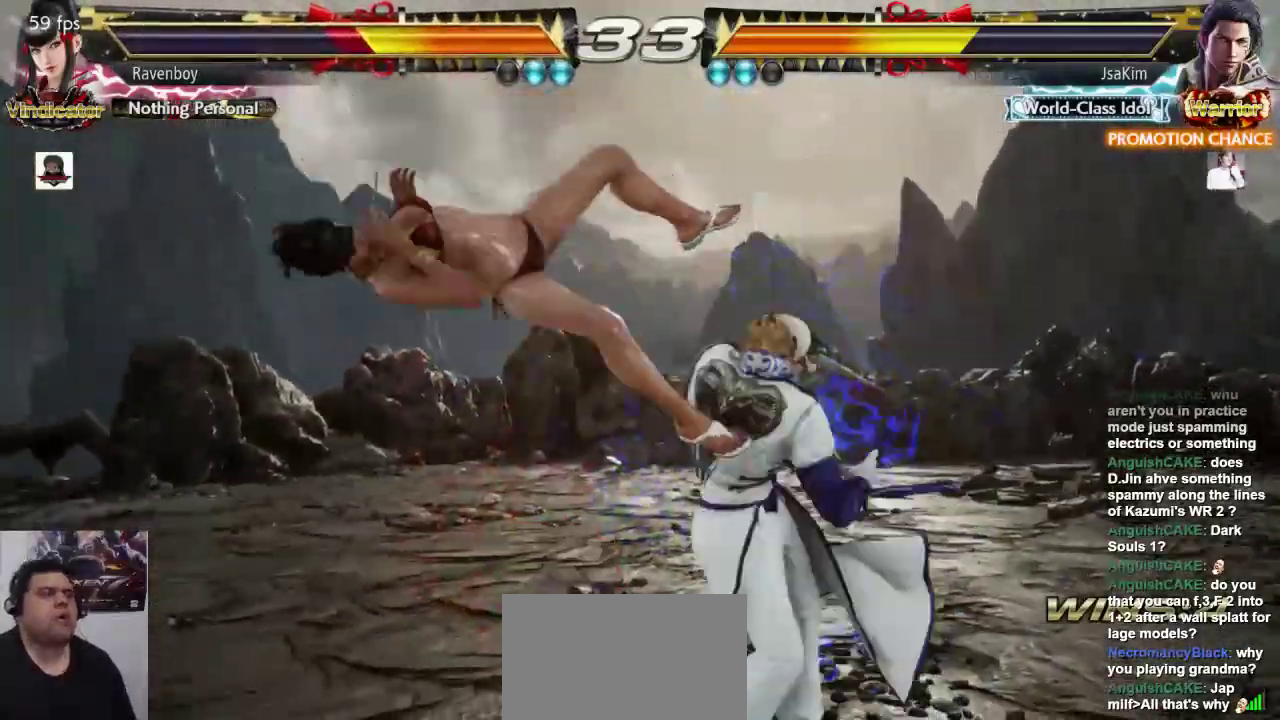
{"buttons": [], "left_stick": "center", "events": [[50, "L1", "down"], [50, "SQUARE", "up"], [117, "L2", "up"], [183, "L1", "up"], [183, "SQUARE", "down"], [217, "SQUARE", "up"]]}
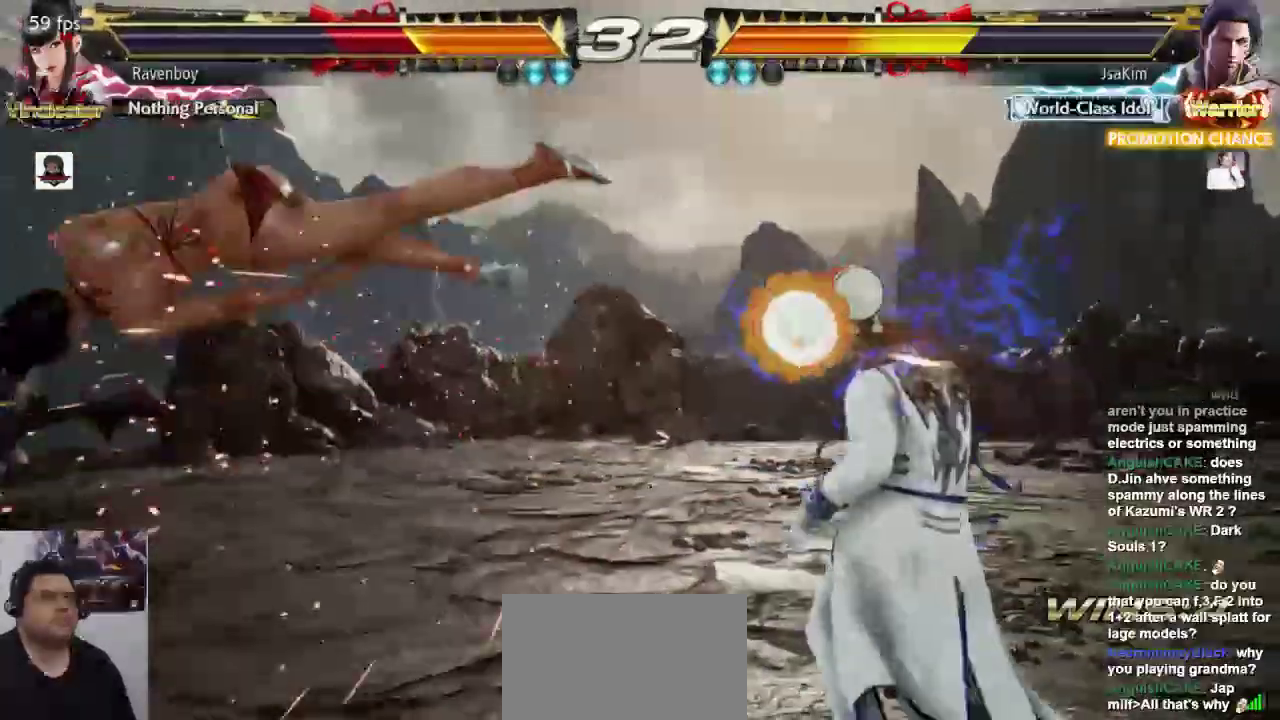
{"buttons": [], "left_stick": "left", "events": [[333, "left_stick", "left"]]}